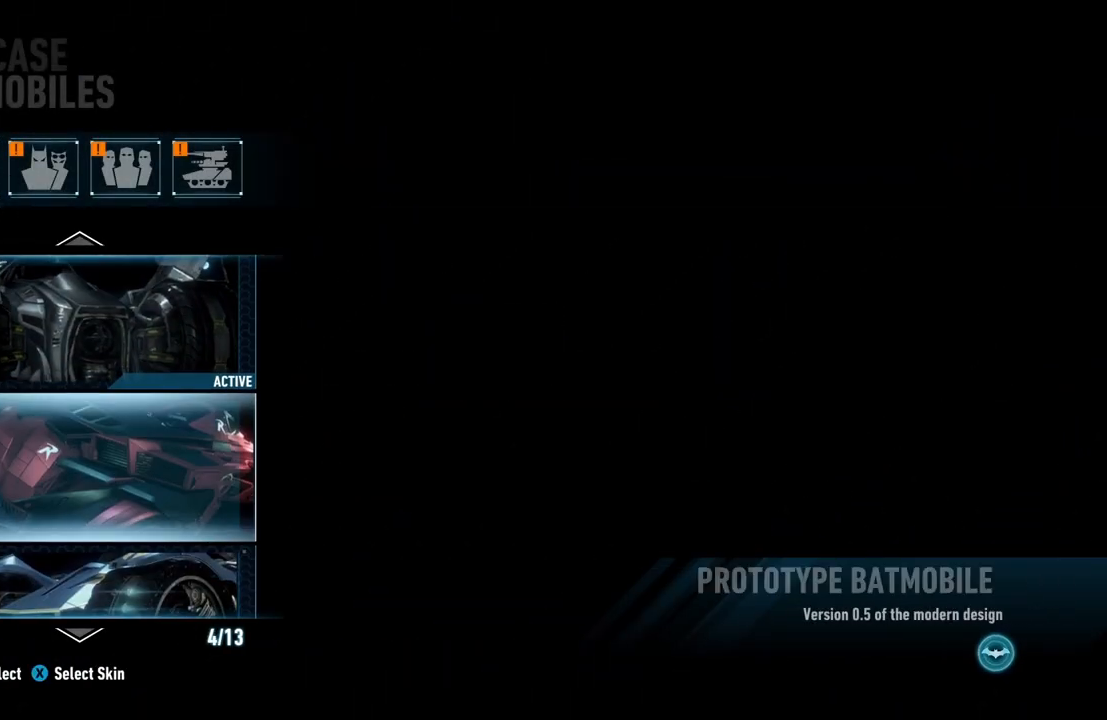
Gameplay with a controller (Xbox layout); each line is a JSON object with the inputs held at the frame after it. "events" lists button and stick changes between this image and that frame as [ms after this image, input, new state], when the widget could be followed in between.
{"buttons": [], "left_stick": "down", "right_stick": "center", "events": [[133, "left_stick", "center"], [183, "left_stick", "down"], [367, "left_stick", "center"], [417, "left_stick", "down"]]}
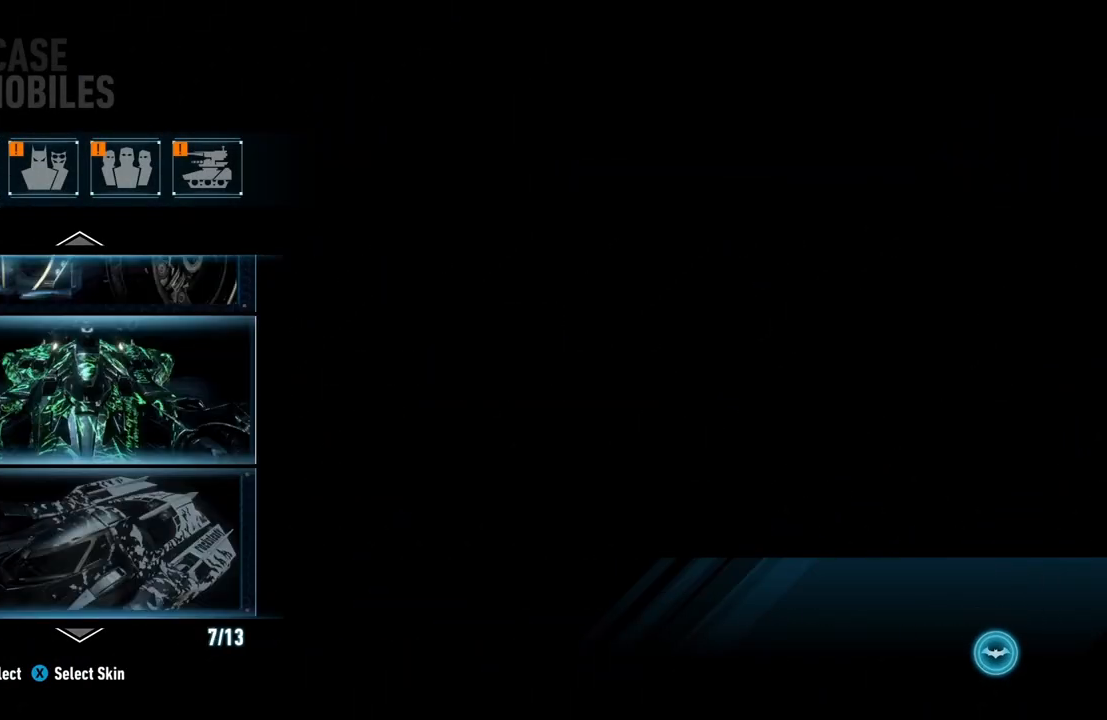
{"buttons": [], "left_stick": "down", "right_stick": "center", "events": [[83, "left_stick", "center"], [133, "left_stick", "down"], [300, "left_stick", "center"], [383, "left_stick", "down"]]}
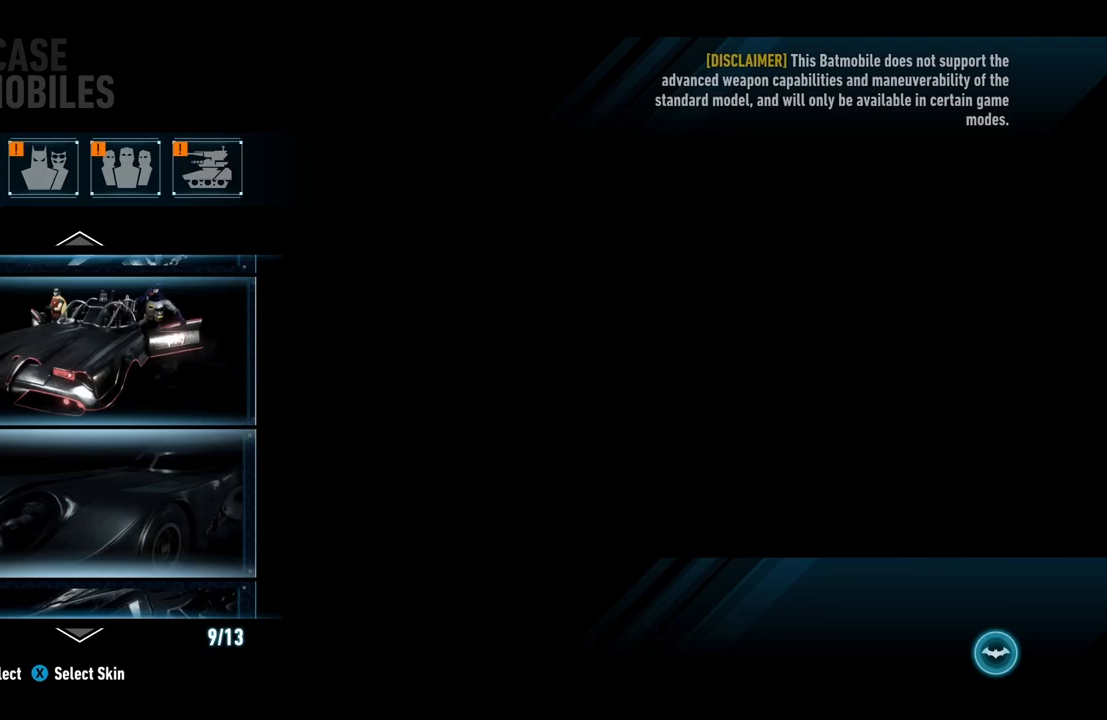
{"buttons": [], "left_stick": "down", "right_stick": "center", "events": [[33, "left_stick", "center"], [100, "left_stick", "down"]]}
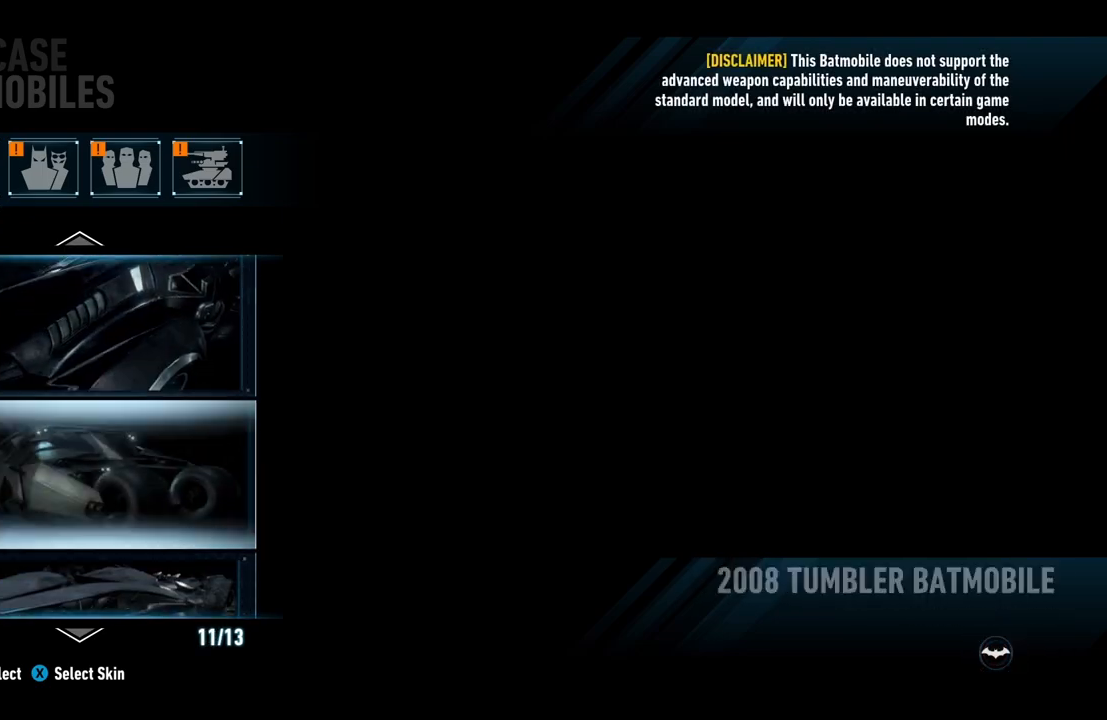
{"buttons": [], "left_stick": "down", "right_stick": "center", "events": []}
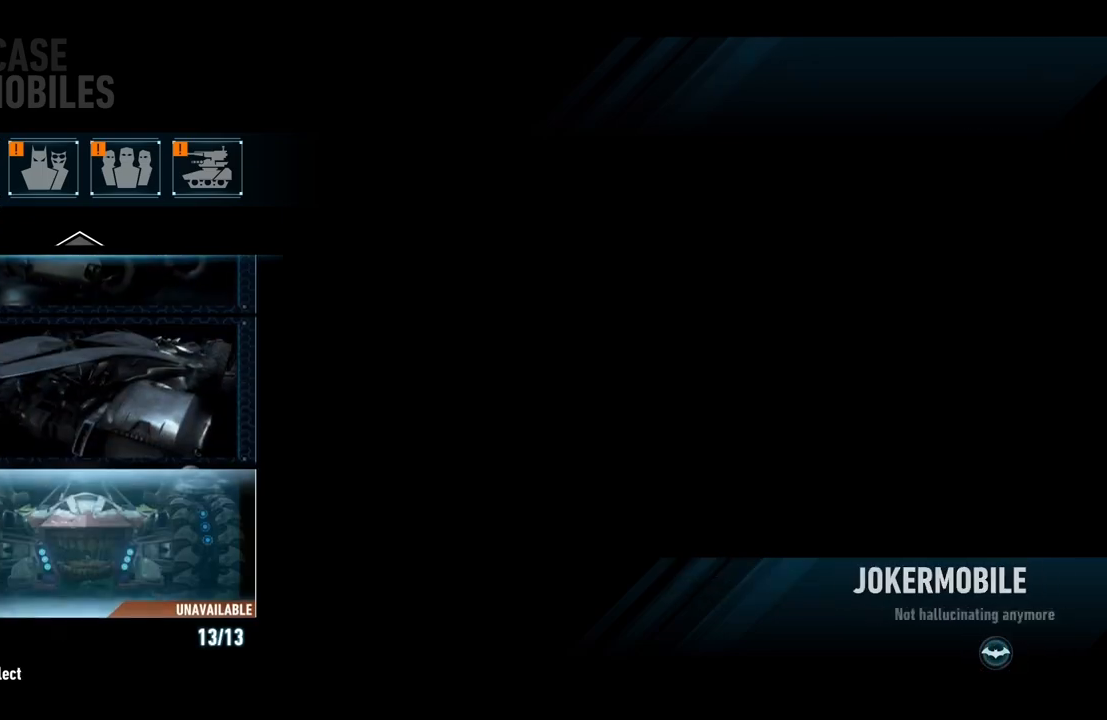
{"buttons": [], "left_stick": "center", "right_stick": "center", "events": [[317, "left_stick", "center"]]}
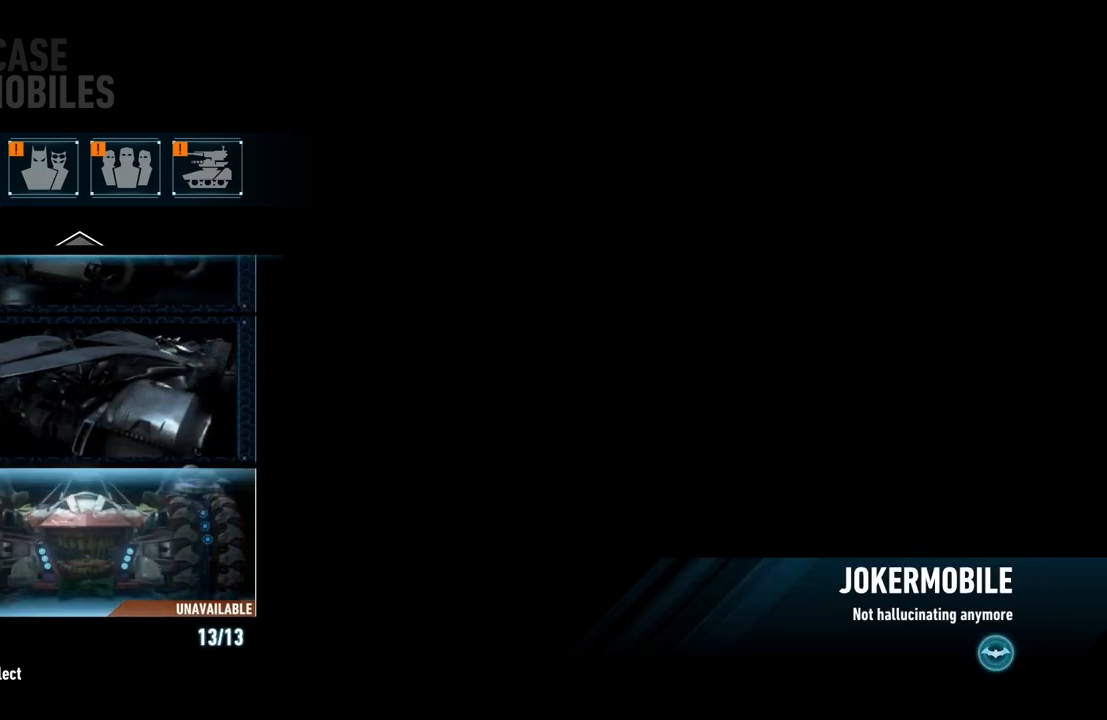
{"buttons": [], "left_stick": "center", "right_stick": "center", "events": []}
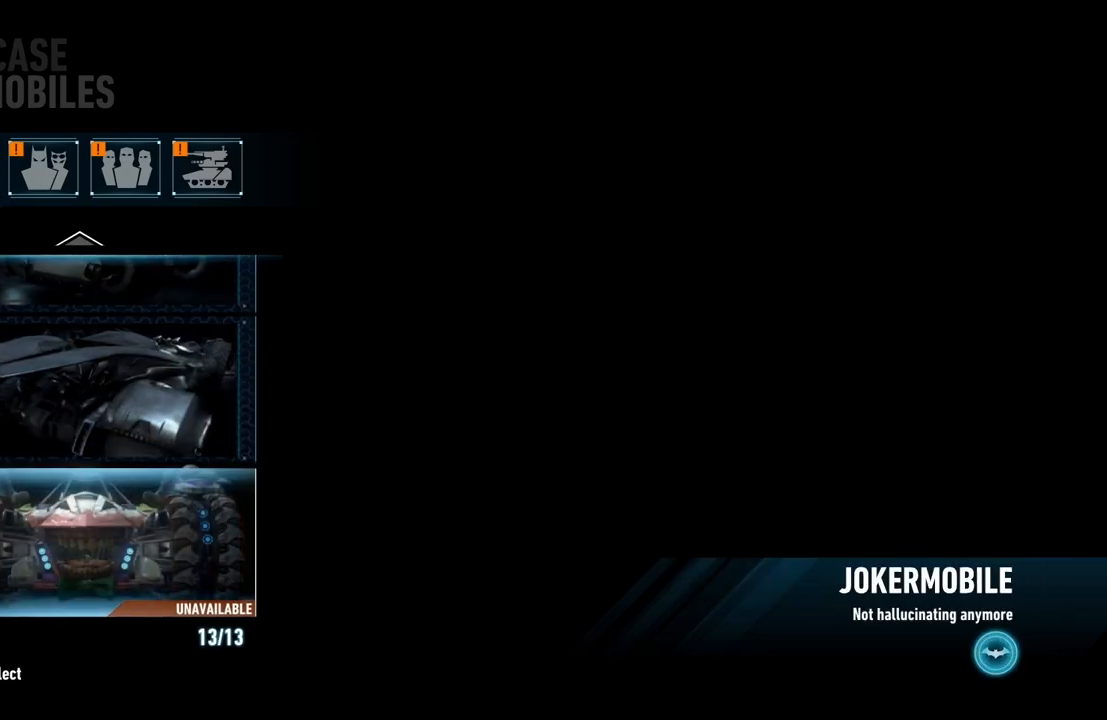
{"buttons": [], "left_stick": "center", "right_stick": "center", "events": []}
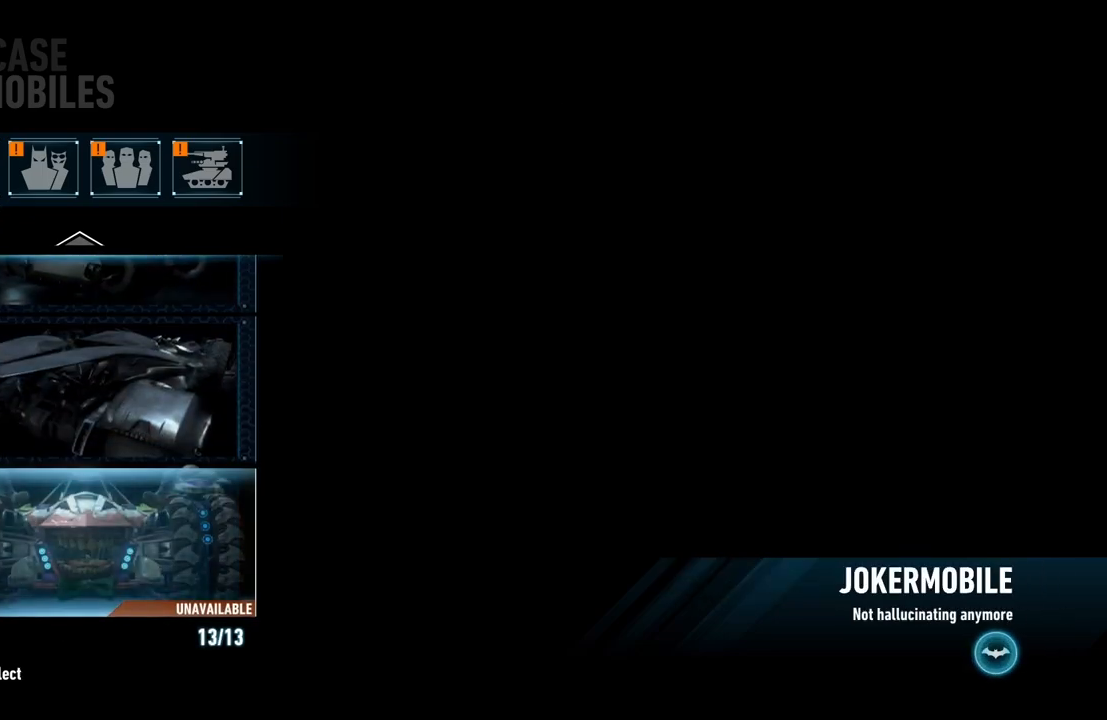
{"buttons": [], "left_stick": "center", "right_stick": "center", "events": []}
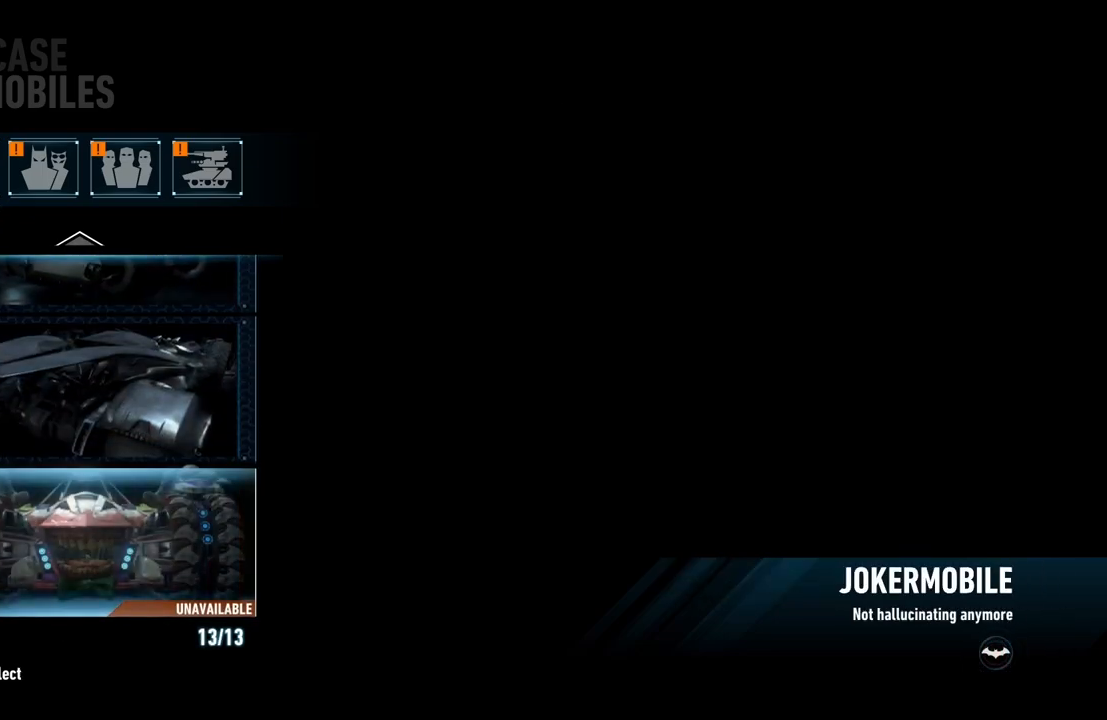
{"buttons": [], "left_stick": "center", "right_stick": "center", "events": []}
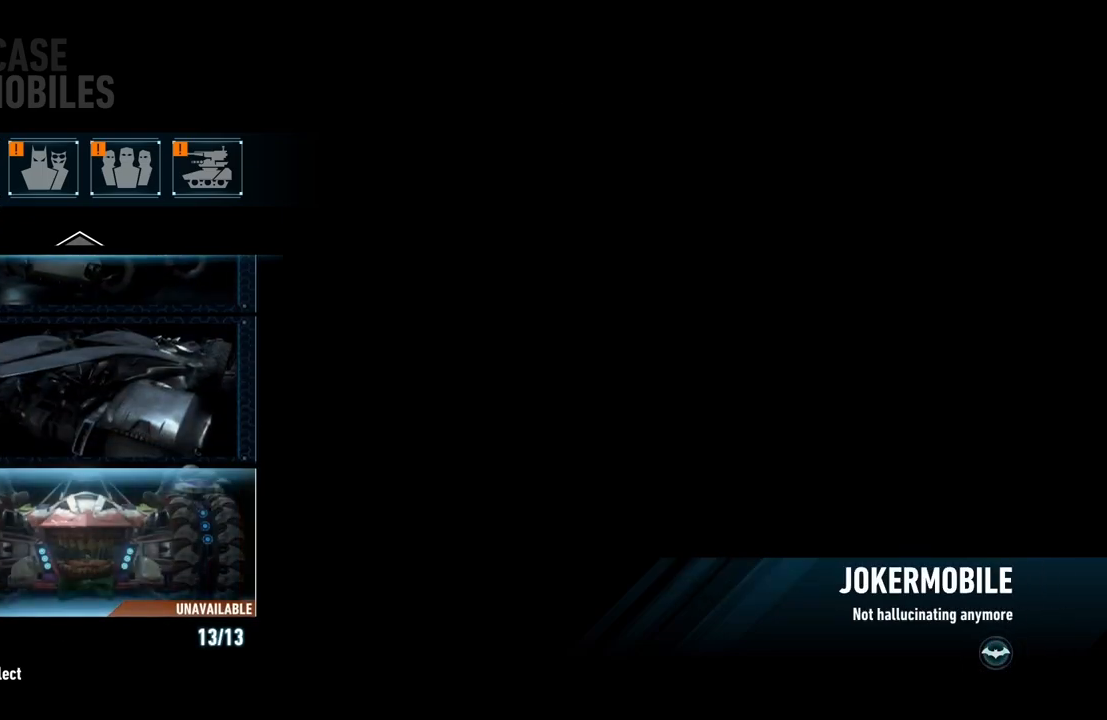
{"buttons": [], "left_stick": "center", "right_stick": "center", "events": []}
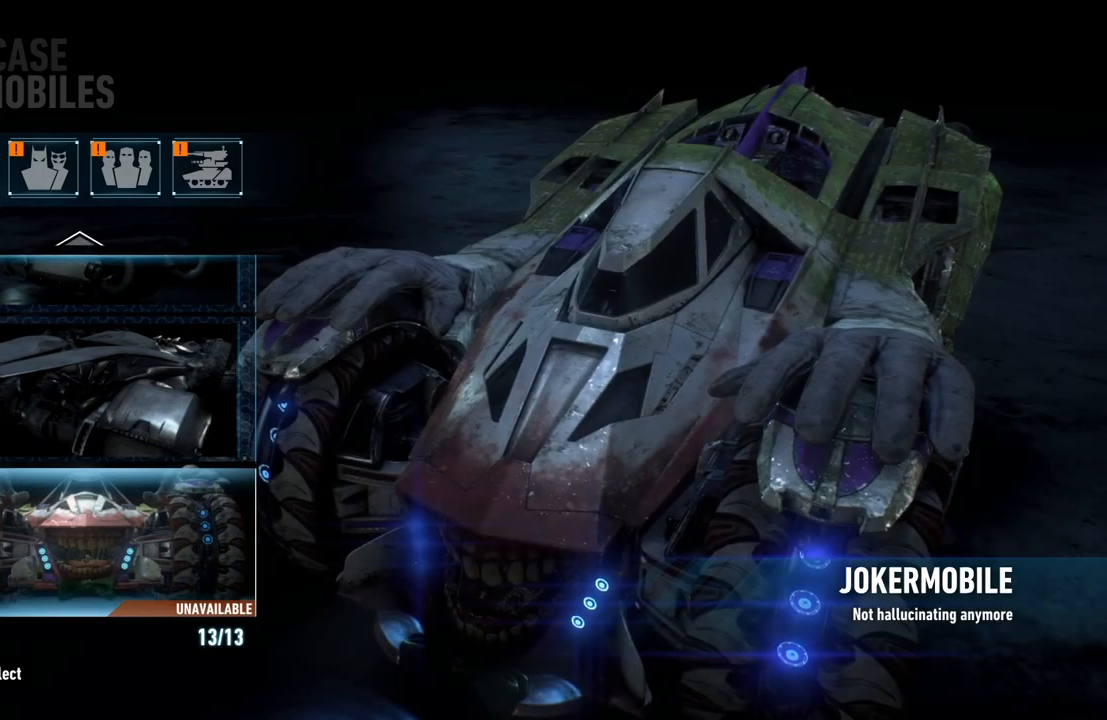
{"buttons": [], "left_stick": "center", "right_stick": "center", "events": []}